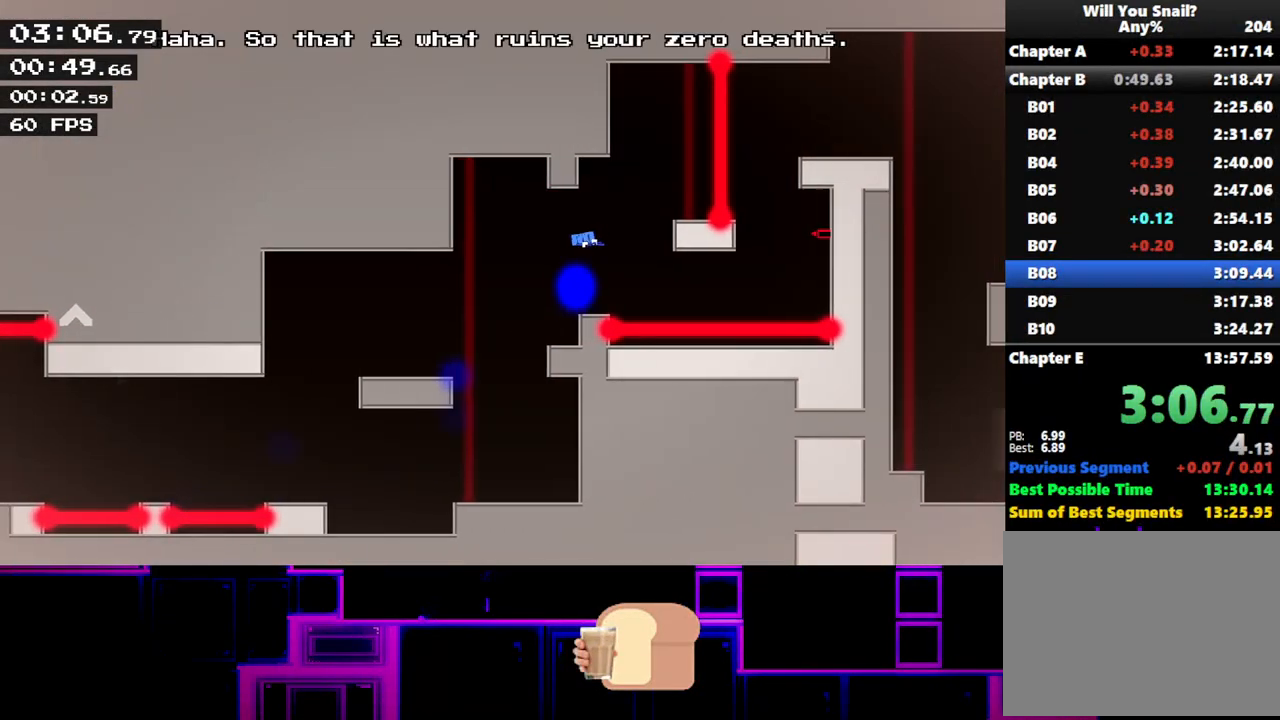
Gameplay with keyboard; each line is a JSON object with the keys held at the frame after it. "events" lists presses ("down") and releases ("up") of "down", "left", "q", "r", "right" and "up" between this image and that frame as [ms after this image, input, new state], when the widget could be followed in between. No other keys are recorded. Mouse input is not recorded.
{"keys": ["right", "up"], "events": [[217, "up", "up"], [483, "up", "down"]]}
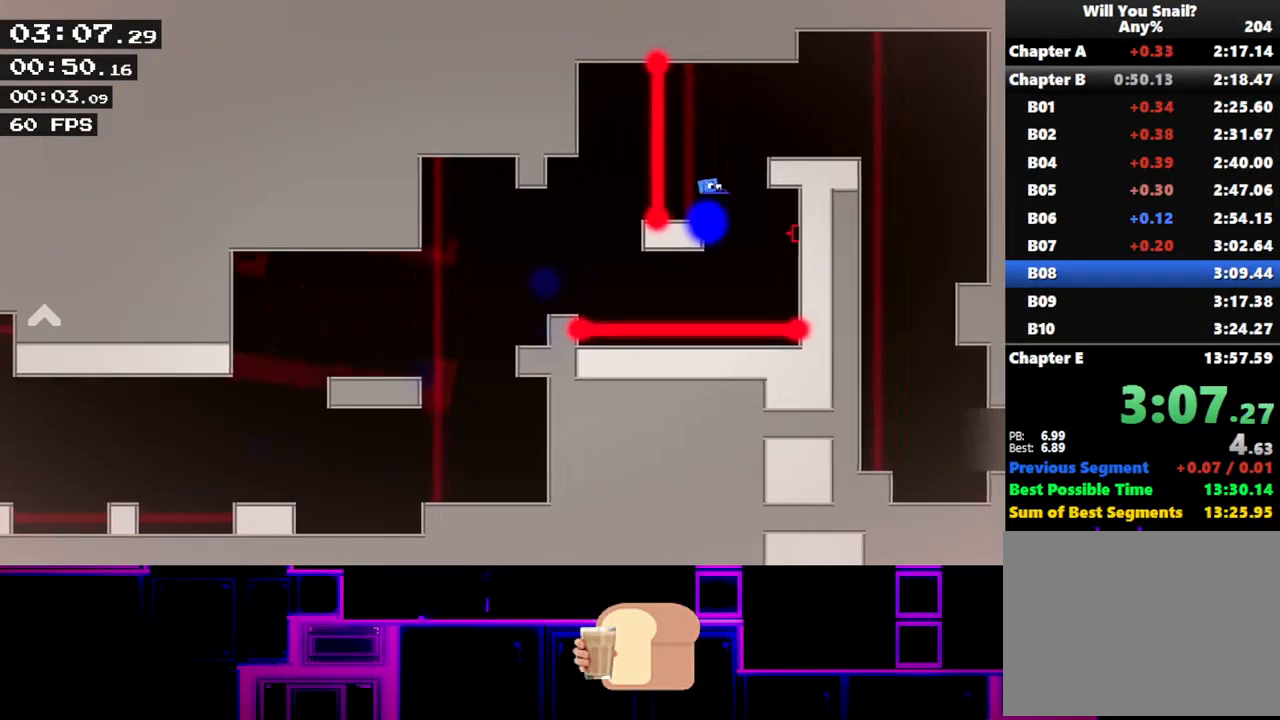
{"keys": ["right"], "events": [[150, "up", "up"]]}
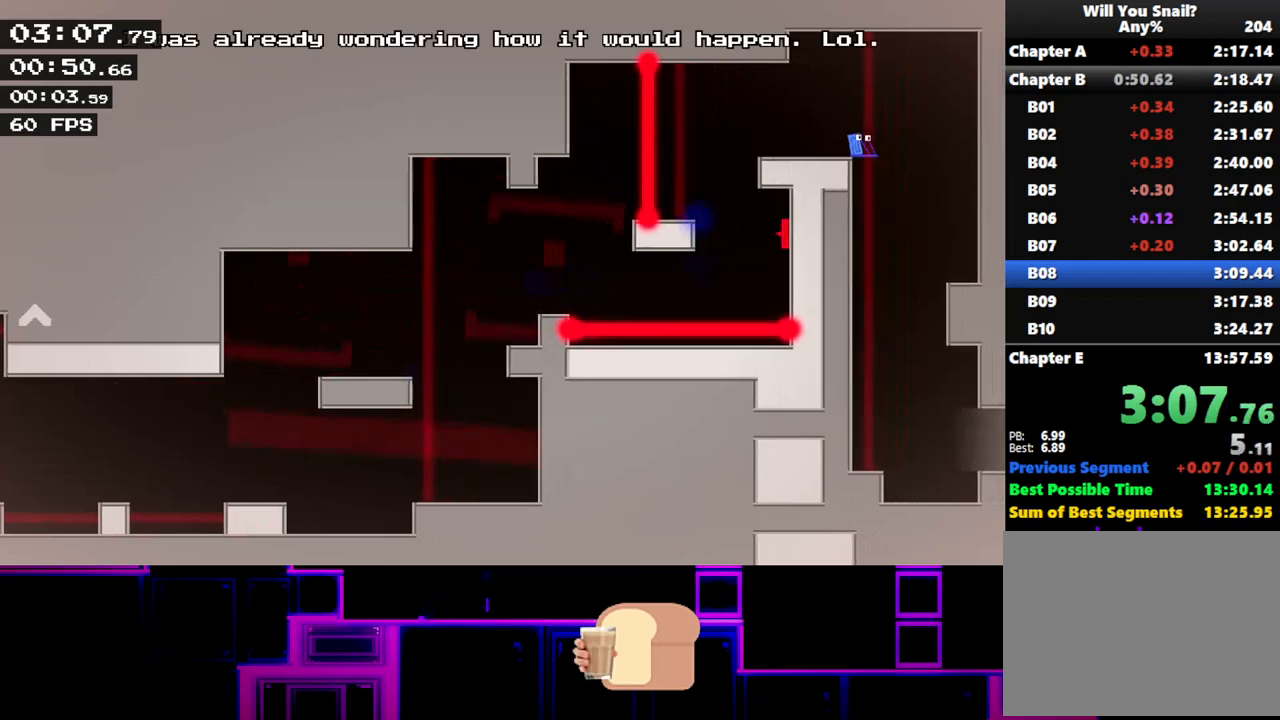
{"keys": ["right", "up"], "events": [[150, "right", "up"], [300, "right", "down"], [500, "up", "down"]]}
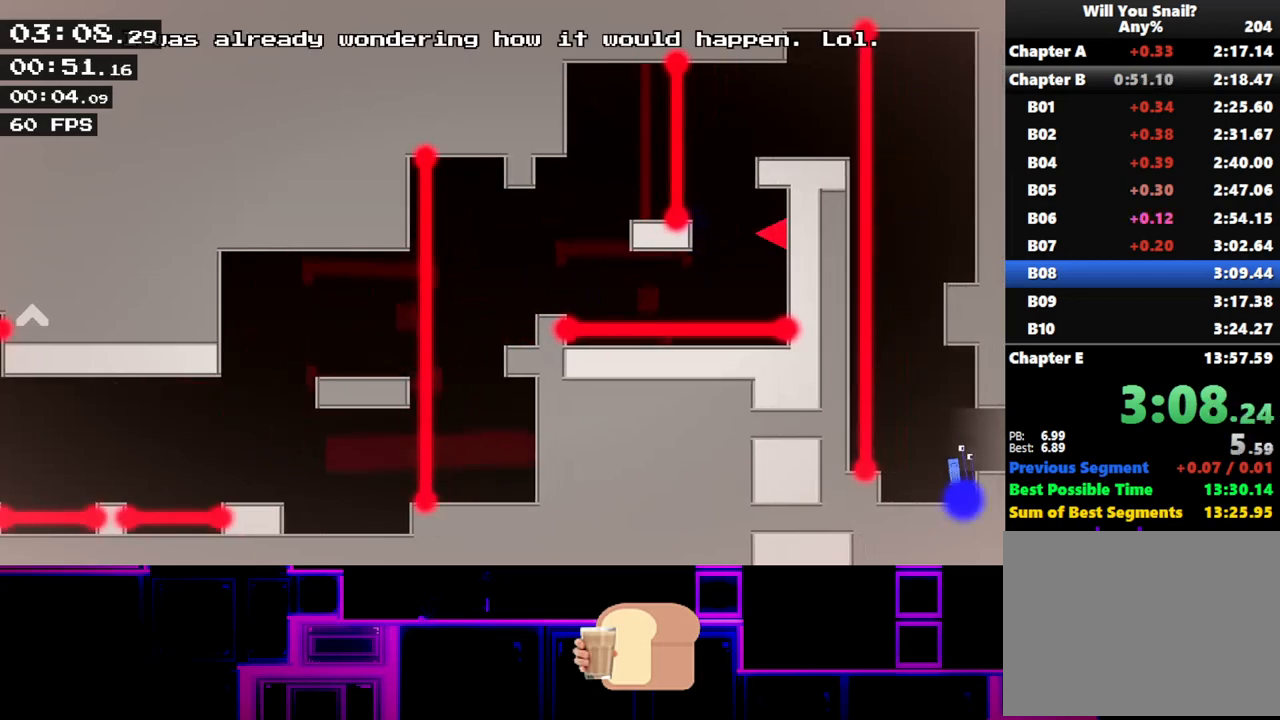
{"keys": ["q", "right"], "events": [[50, "up", "up"], [150, "q", "down"], [183, "q", "up"], [233, "q", "down"], [300, "q", "up"], [333, "q", "down"], [350, "q", "up"], [400, "q", "down"], [450, "q", "up"], [500, "q", "down"]]}
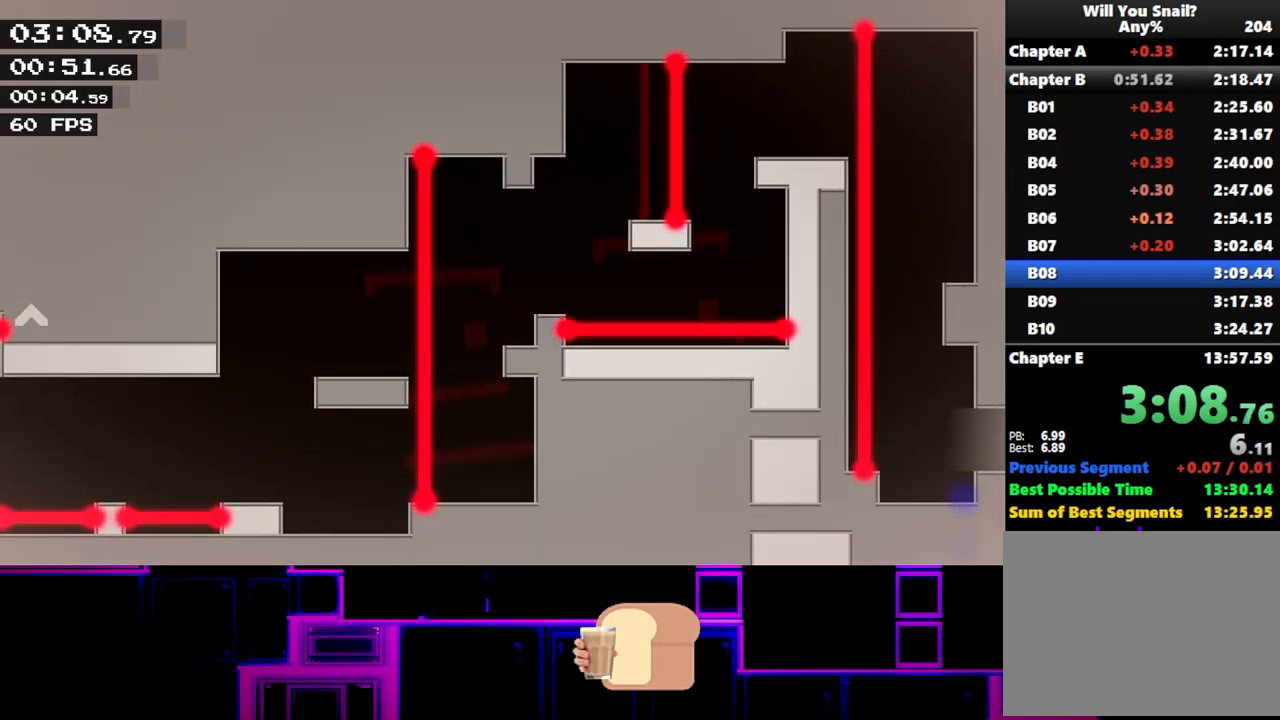
{"keys": ["right"], "events": [[67, "q", "up"]]}
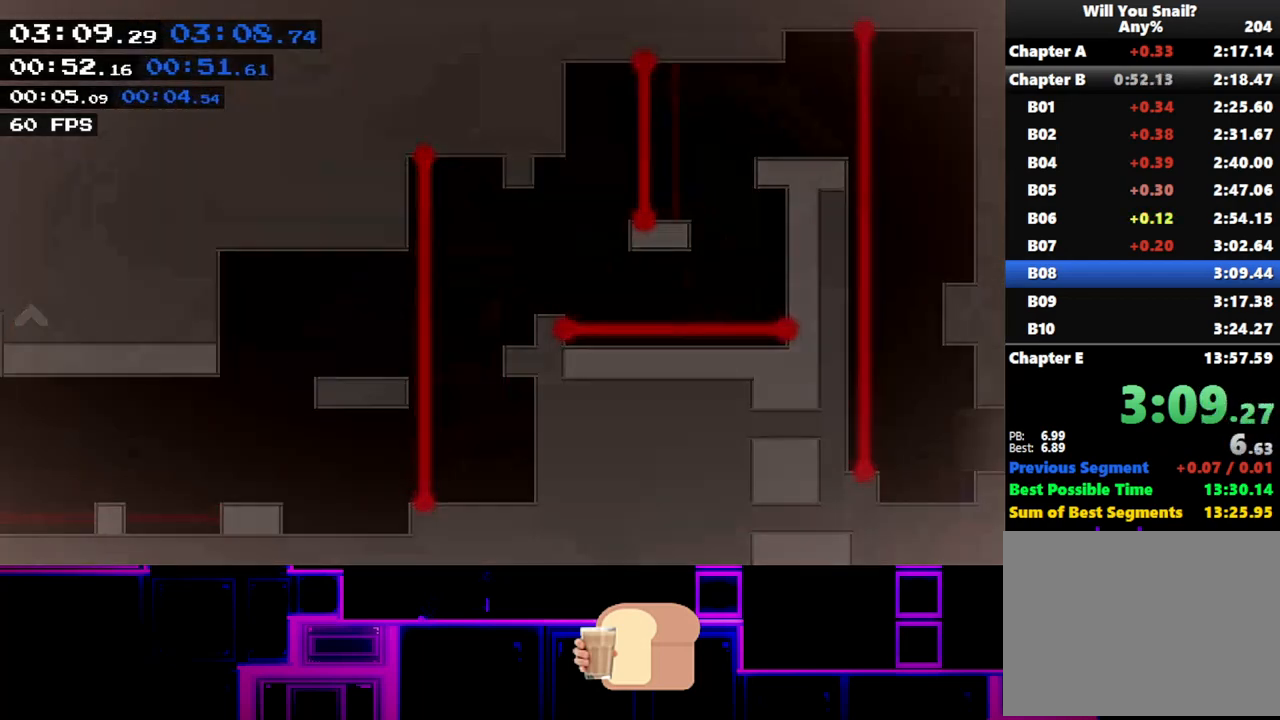
{"keys": ["q", "right"], "events": [[333, "q", "down"], [350, "q", "up"], [417, "q", "down"], [450, "q", "up"], [500, "q", "down"]]}
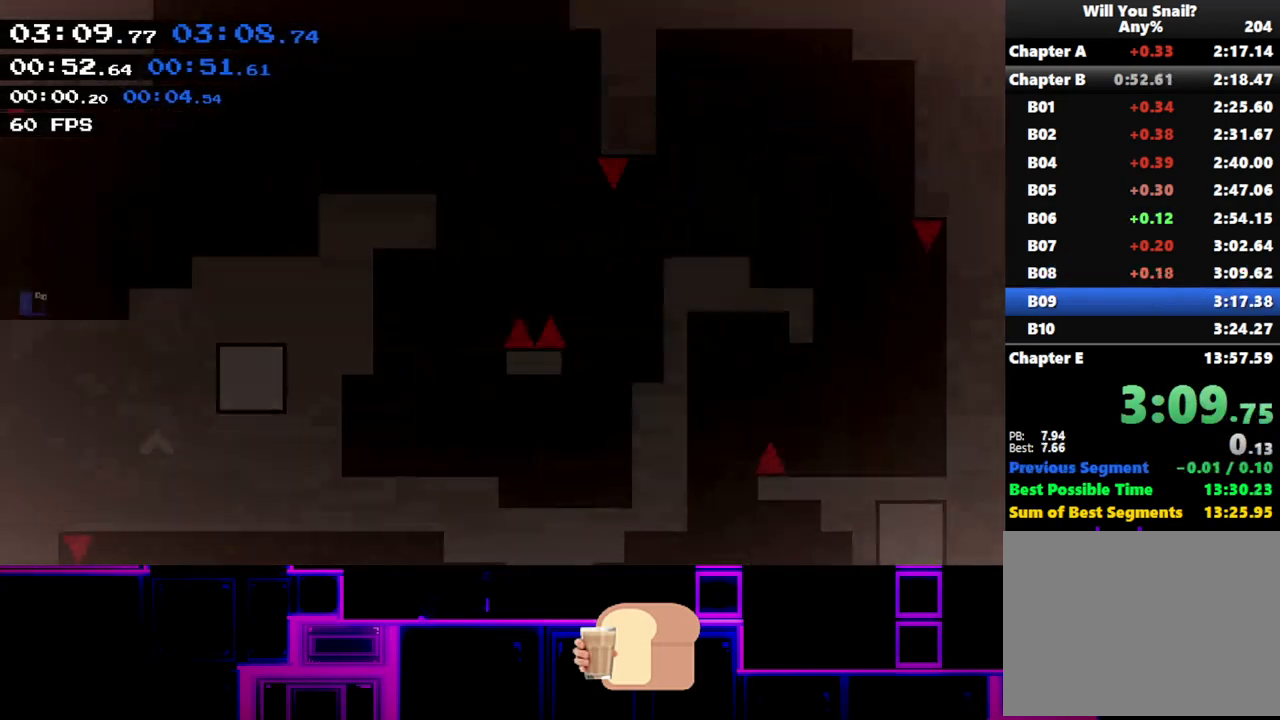
{"keys": ["right"], "events": [[67, "q", "up"]]}
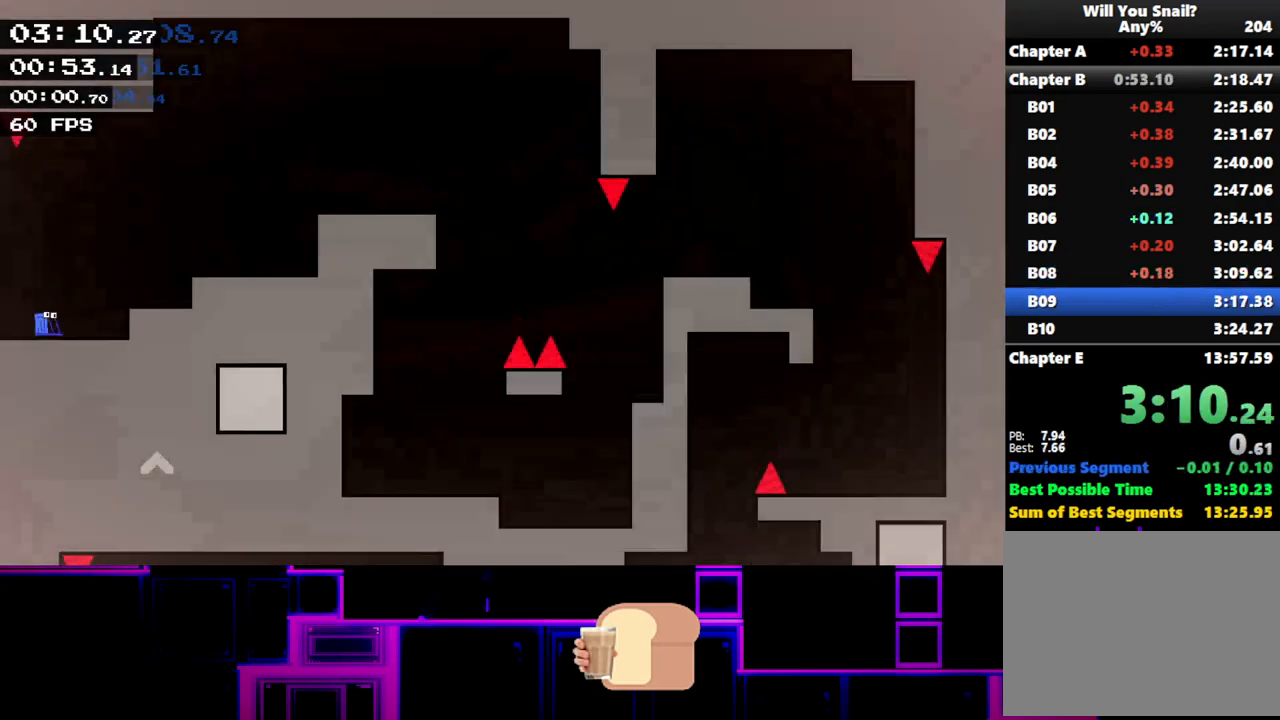
{"keys": ["right"], "events": [[117, "up", "down"], [367, "up", "up"]]}
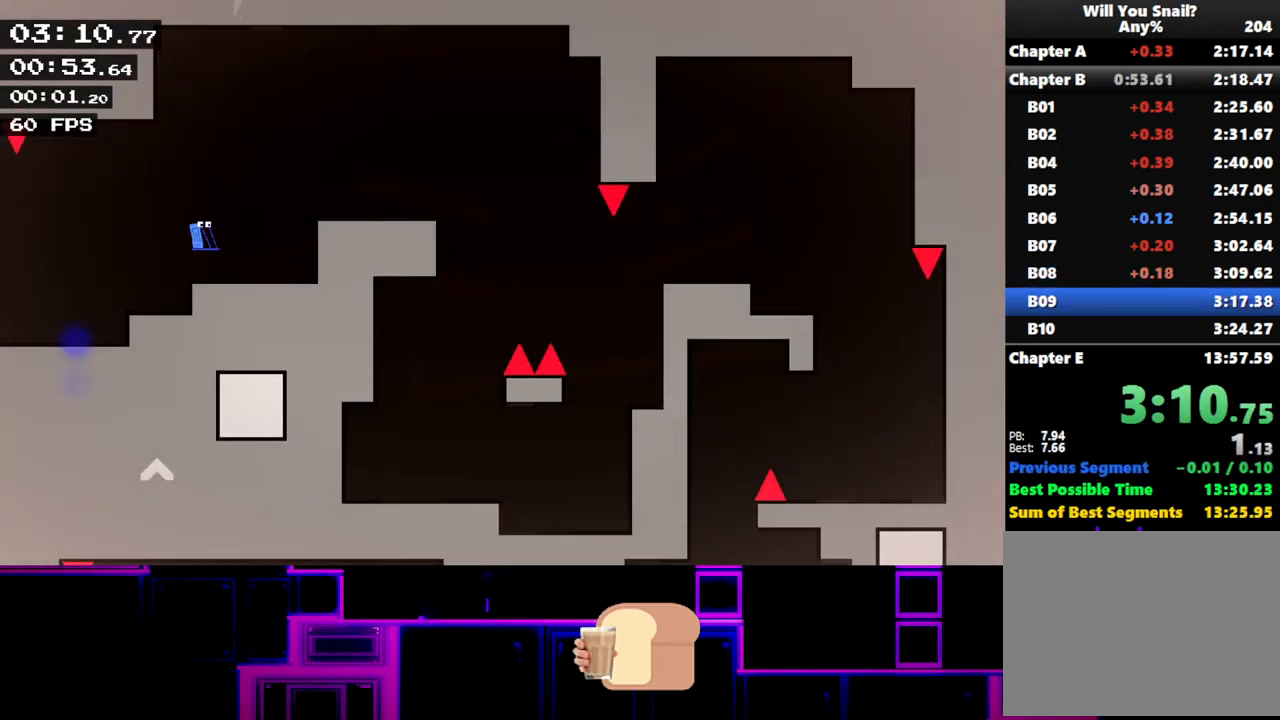
{"keys": ["right"], "events": [[117, "up", "down"], [267, "up", "up"]]}
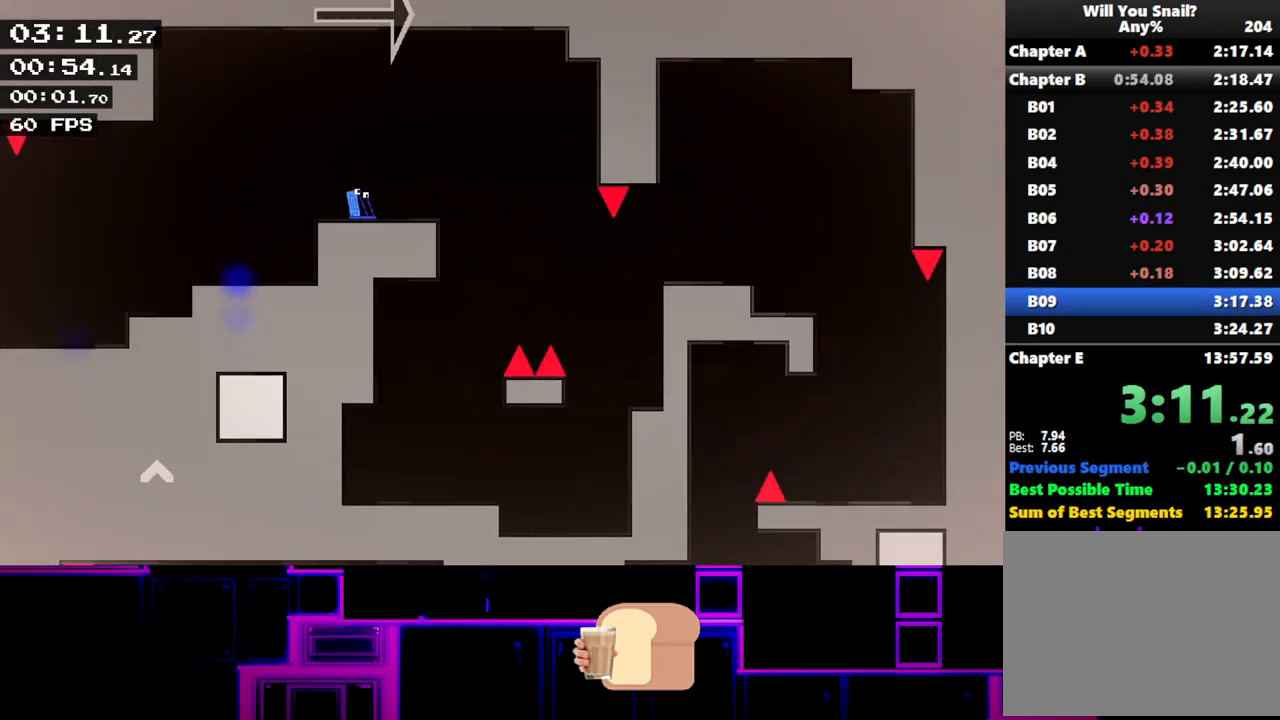
{"keys": ["right"], "events": [[183, "up", "down"], [317, "up", "up"]]}
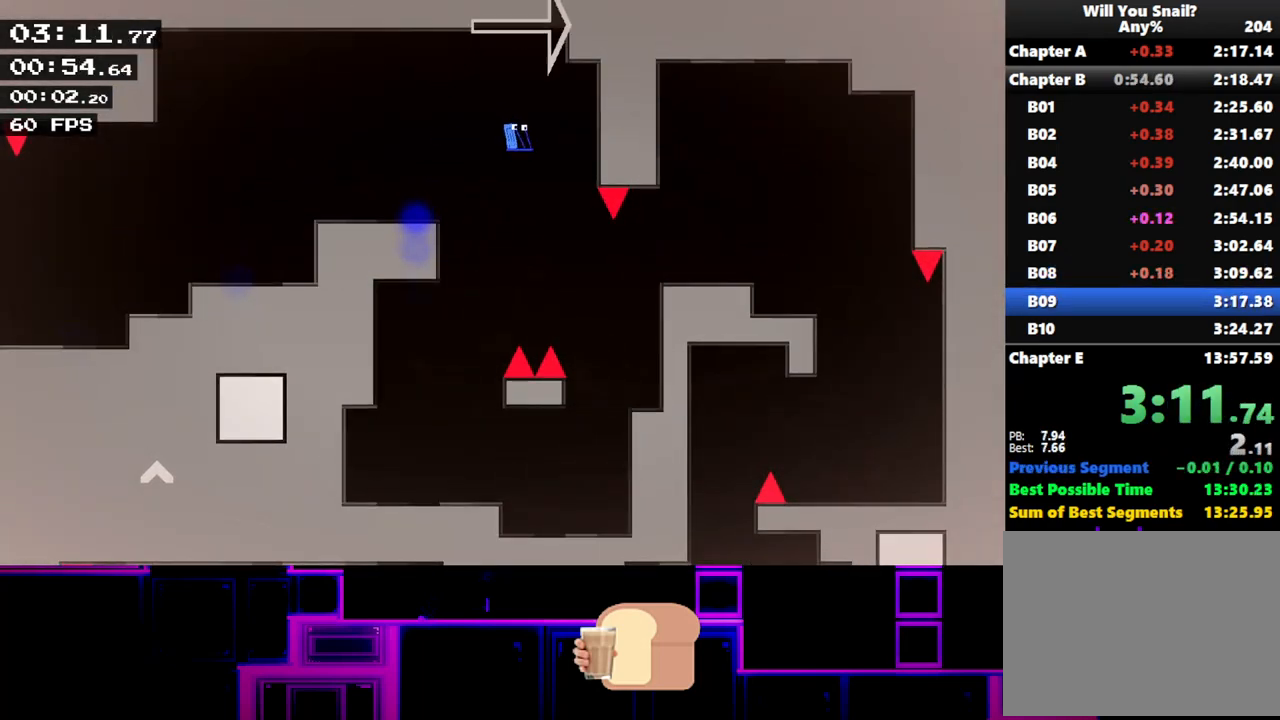
{"keys": ["right"], "events": [[267, "up", "down"], [400, "up", "up"]]}
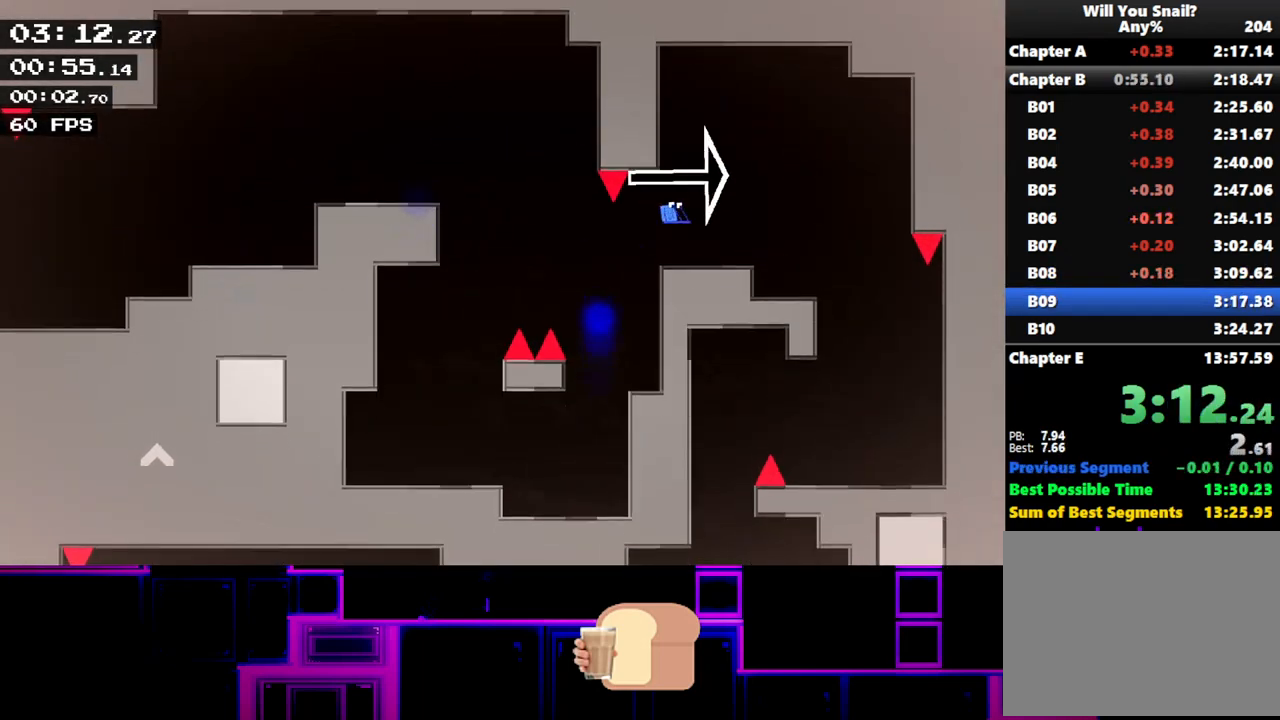
{"keys": ["right"], "events": [[150, "up", "down"], [217, "up", "up"]]}
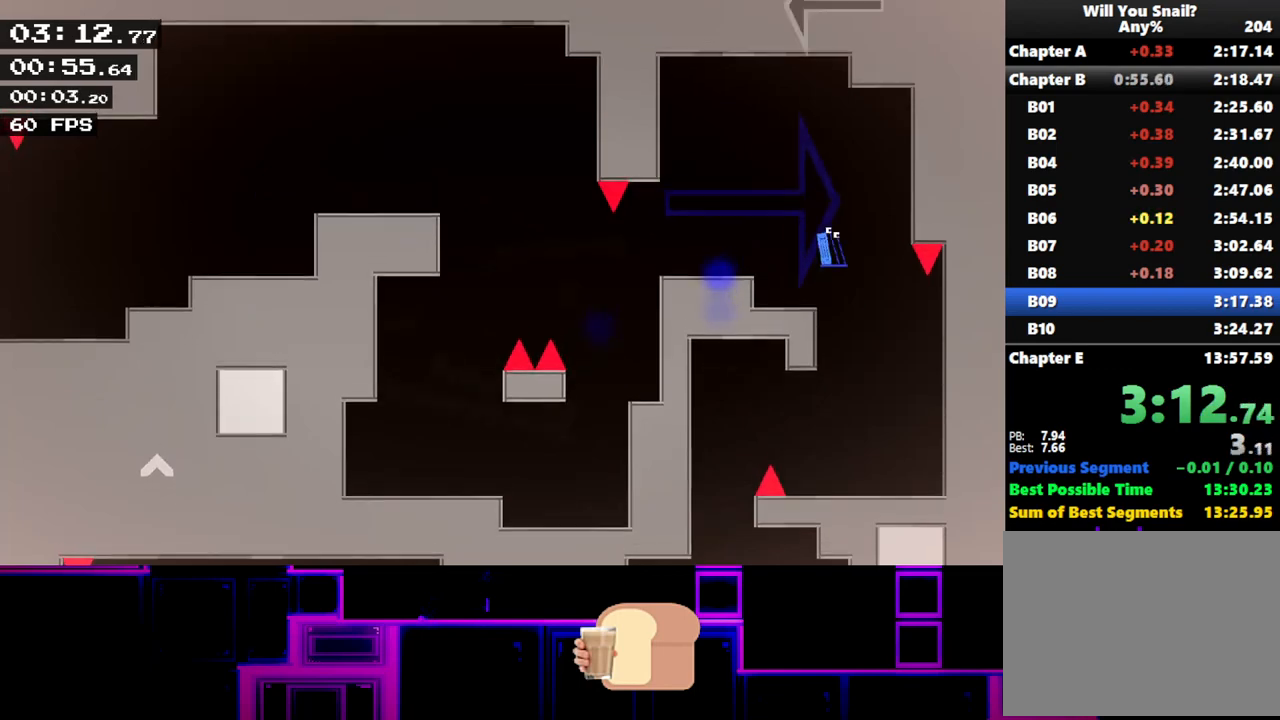
{"keys": ["left"], "events": [[33, "right", "up"], [183, "left", "down"], [250, "up", "down"], [317, "up", "up"]]}
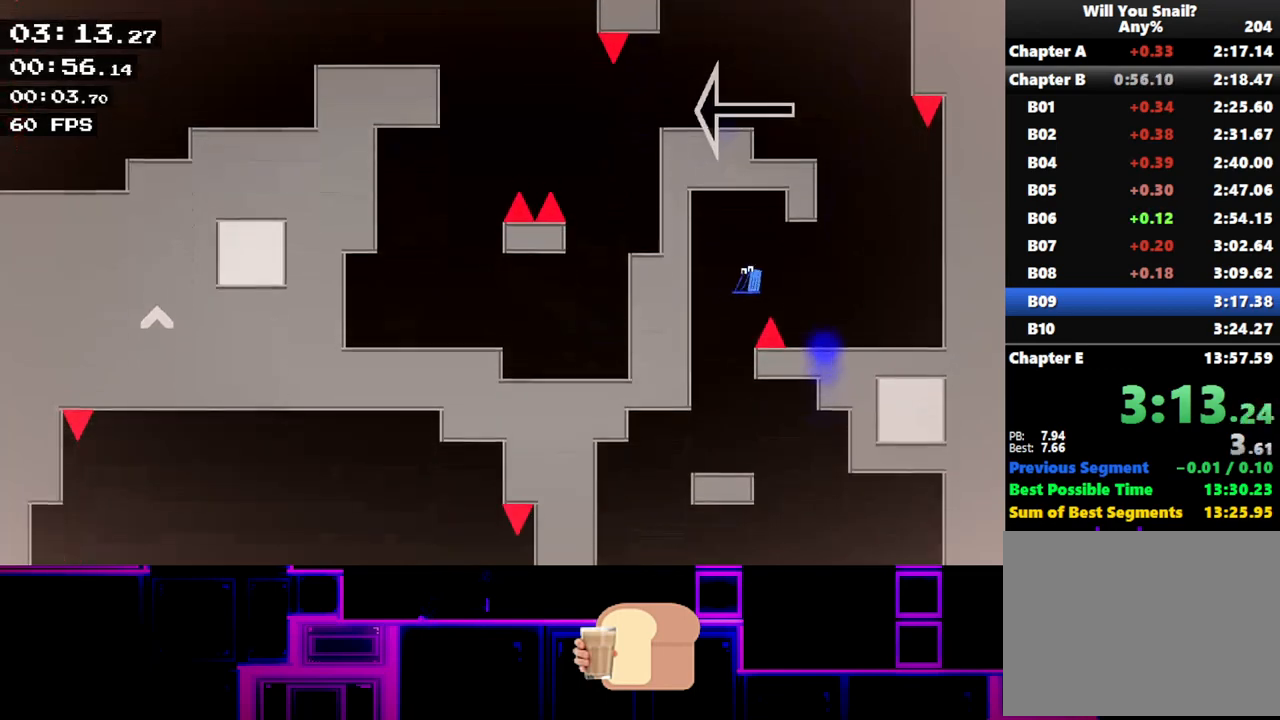
{"keys": ["left"], "events": [[133, "left", "up"], [150, "right", "down"], [417, "left", "down"], [433, "right", "up"]]}
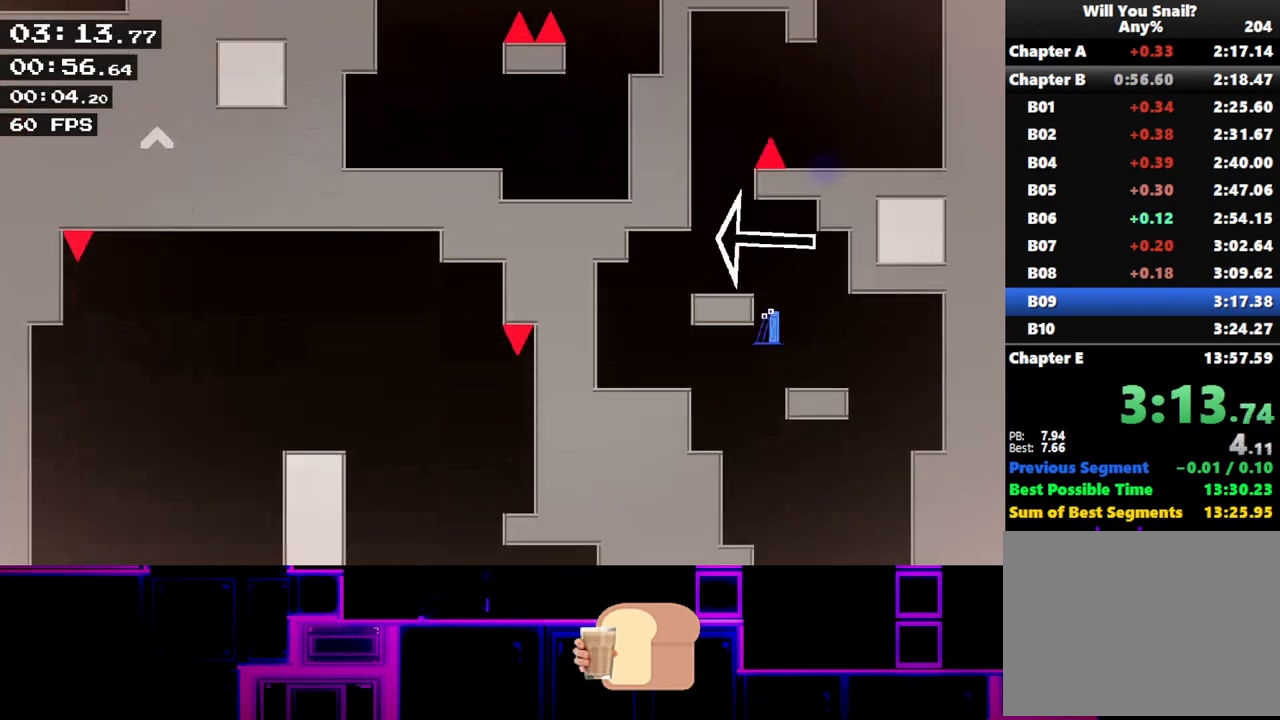
{"keys": ["left"], "events": [[83, "left", "up"], [83, "right", "down"], [200, "left", "down"], [267, "right", "up"]]}
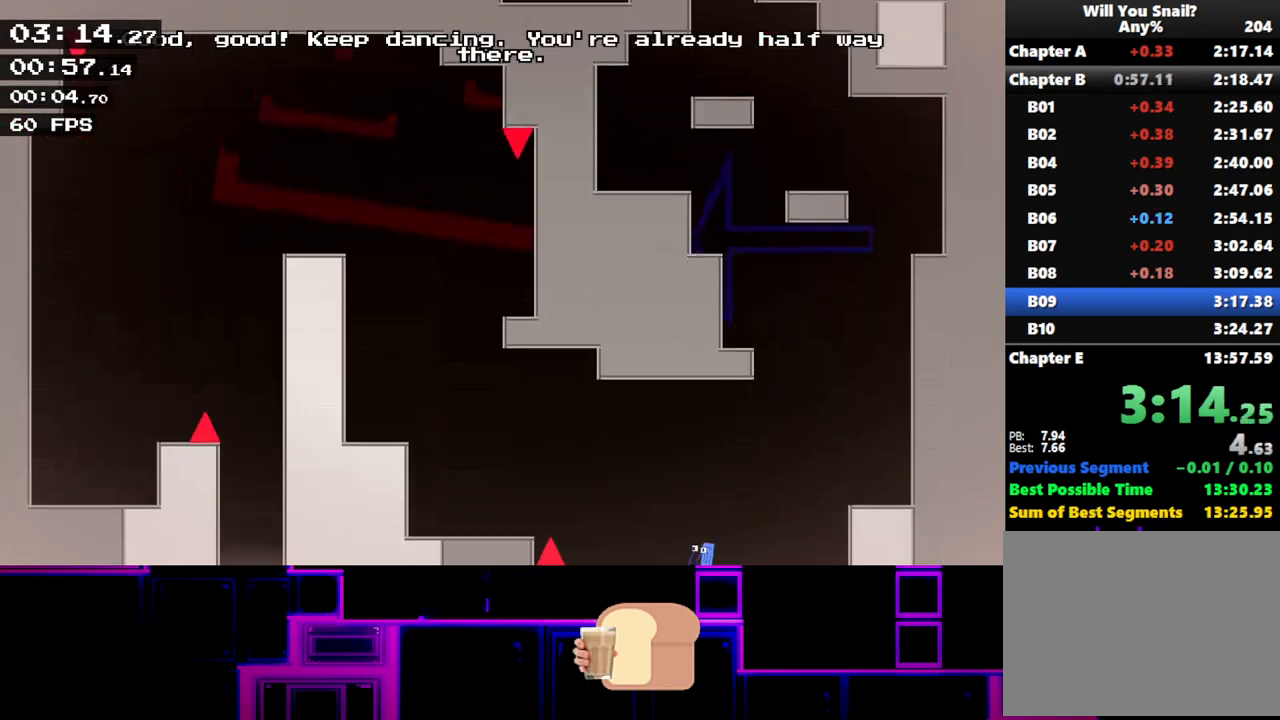
{"keys": ["left"], "events": [[167, "up", "down"], [367, "up", "up"]]}
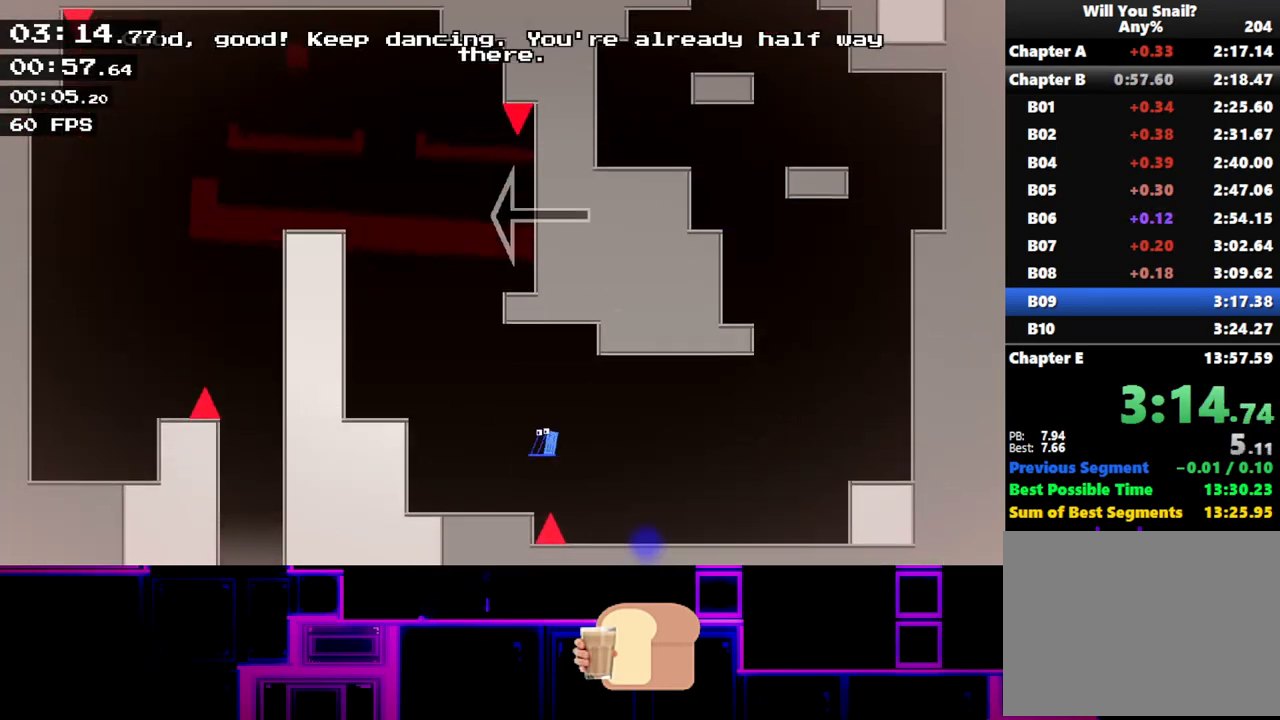
{"keys": ["left", "up"], "events": [[17, "up", "down"], [183, "up", "up"], [417, "up", "down"]]}
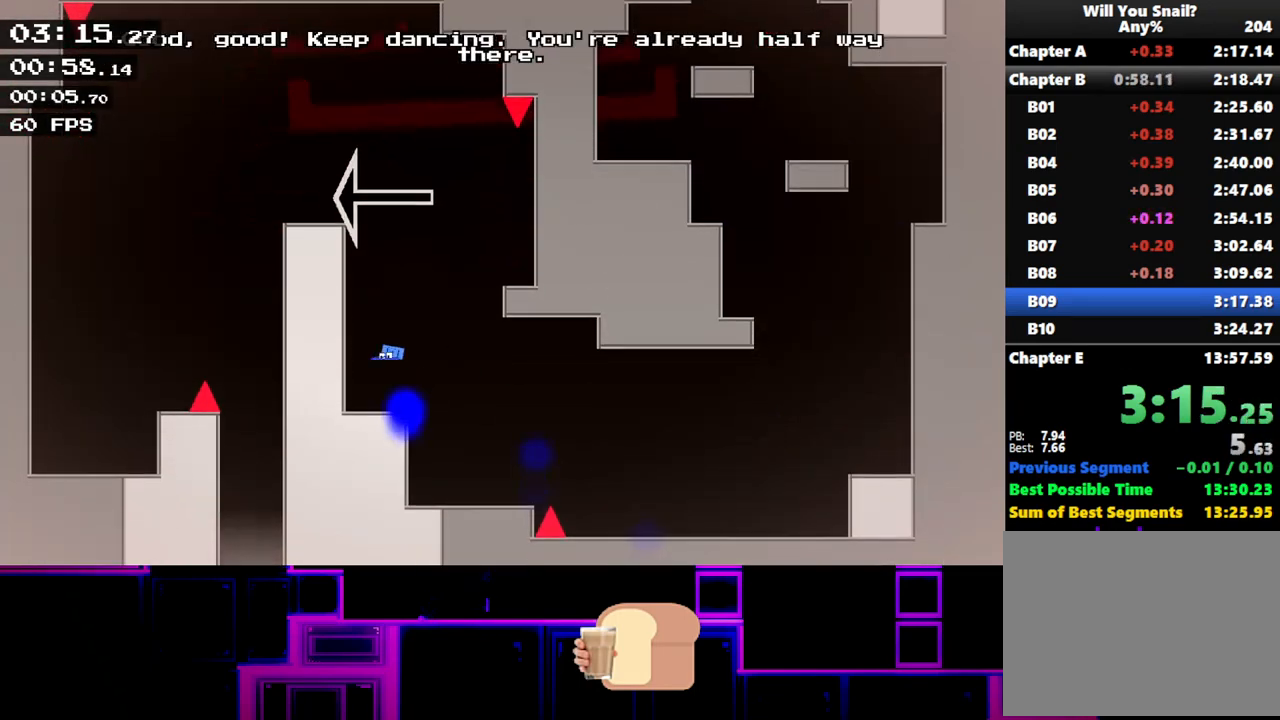
{"keys": ["left", "up"], "events": [[117, "up", "up"], [183, "up", "down"]]}
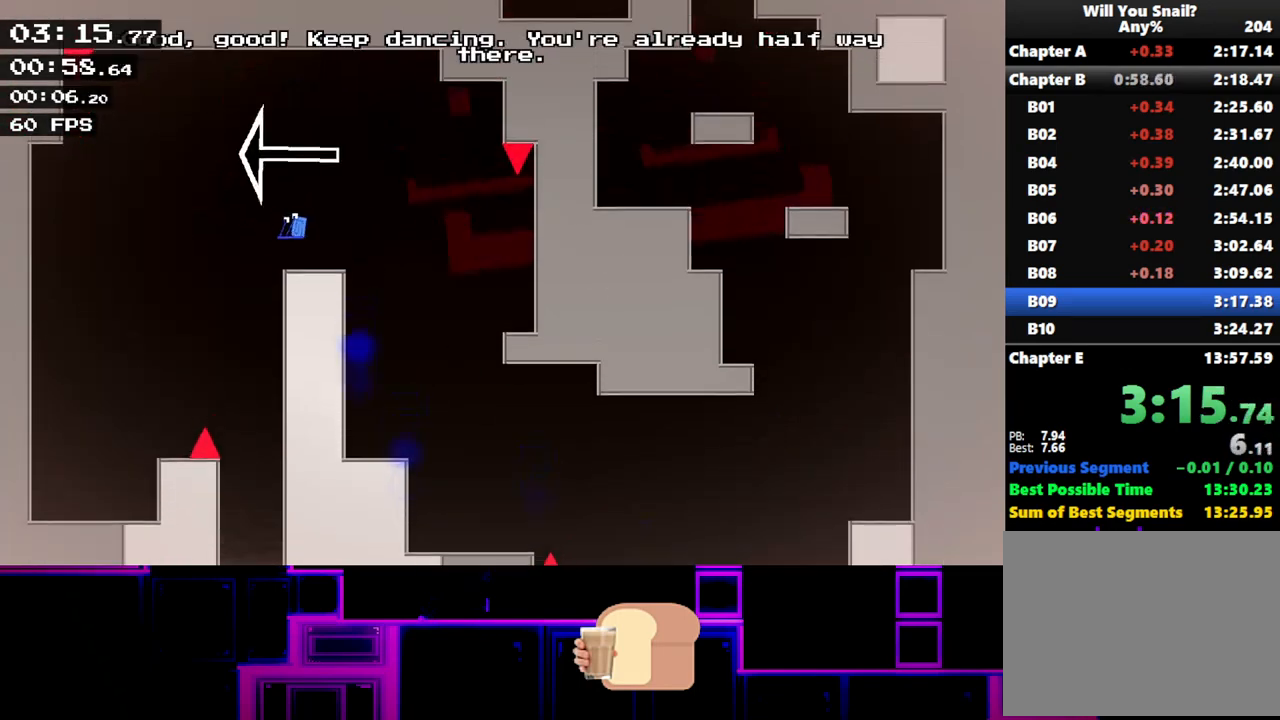
{"keys": ["right"], "events": [[117, "up", "up"], [133, "right", "down"], [150, "left", "up"]]}
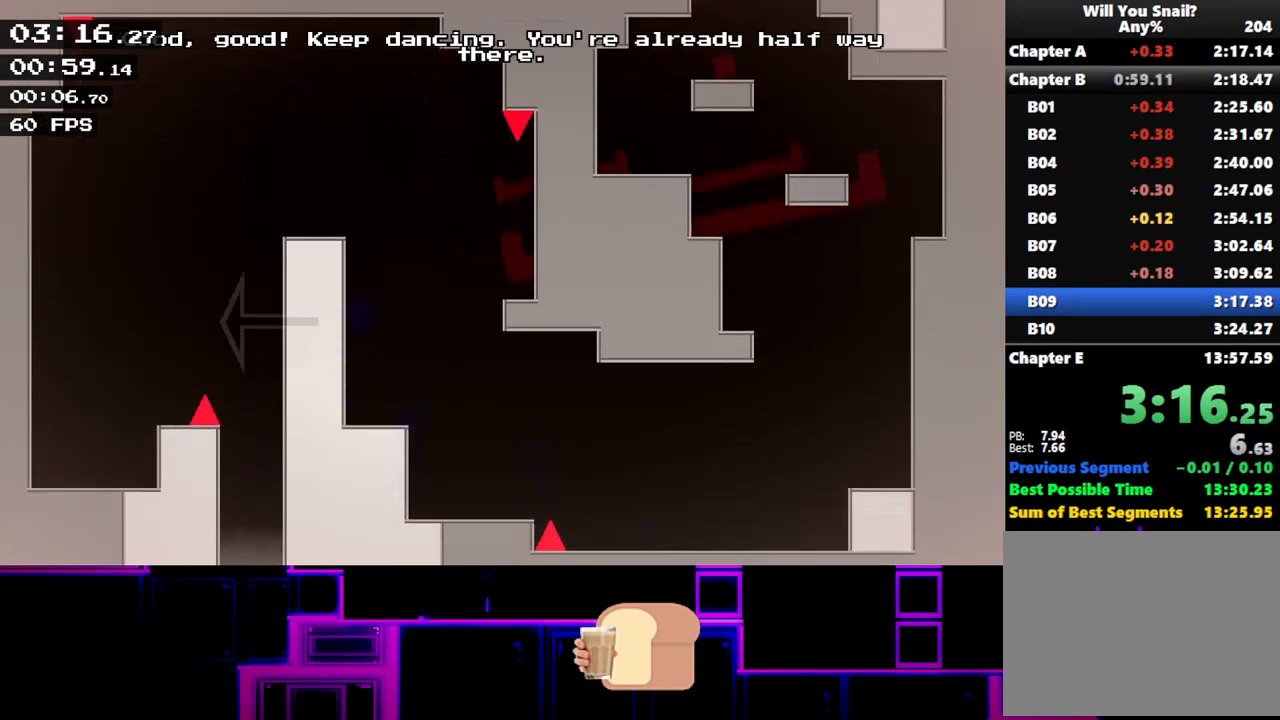
{"keys": ["right"], "events": []}
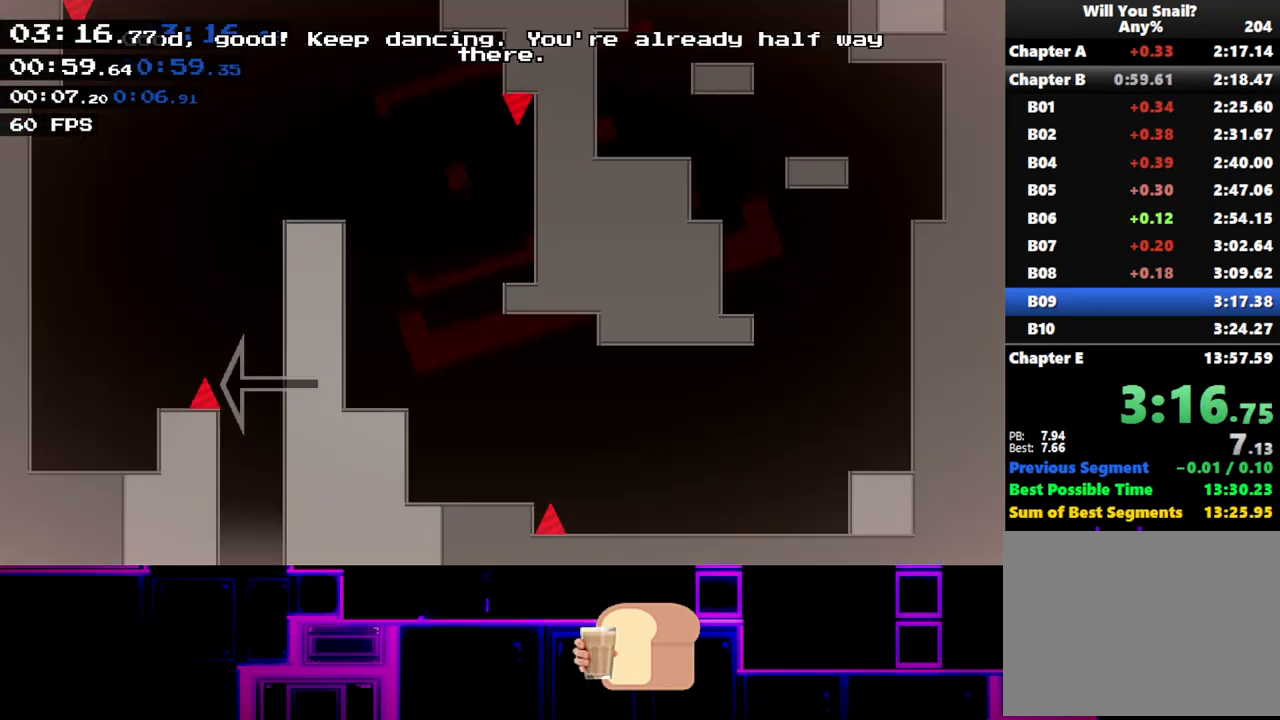
{"keys": ["right"], "events": []}
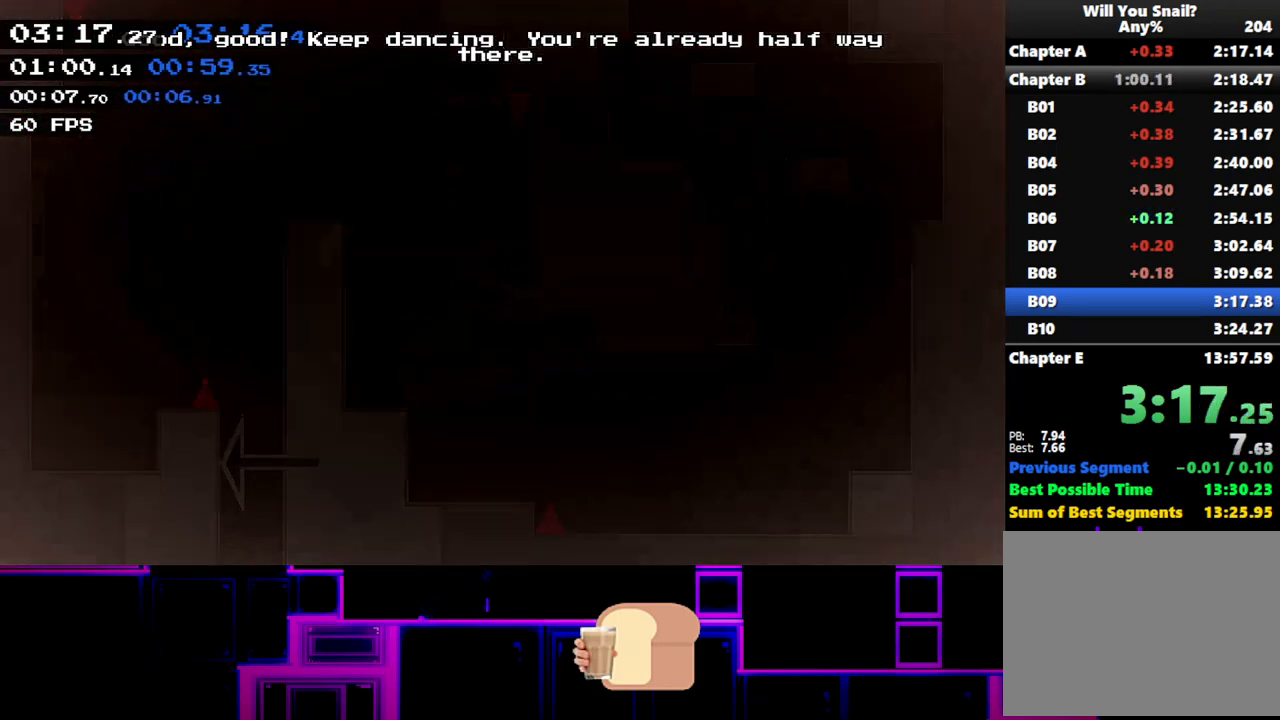
{"keys": ["right"], "events": []}
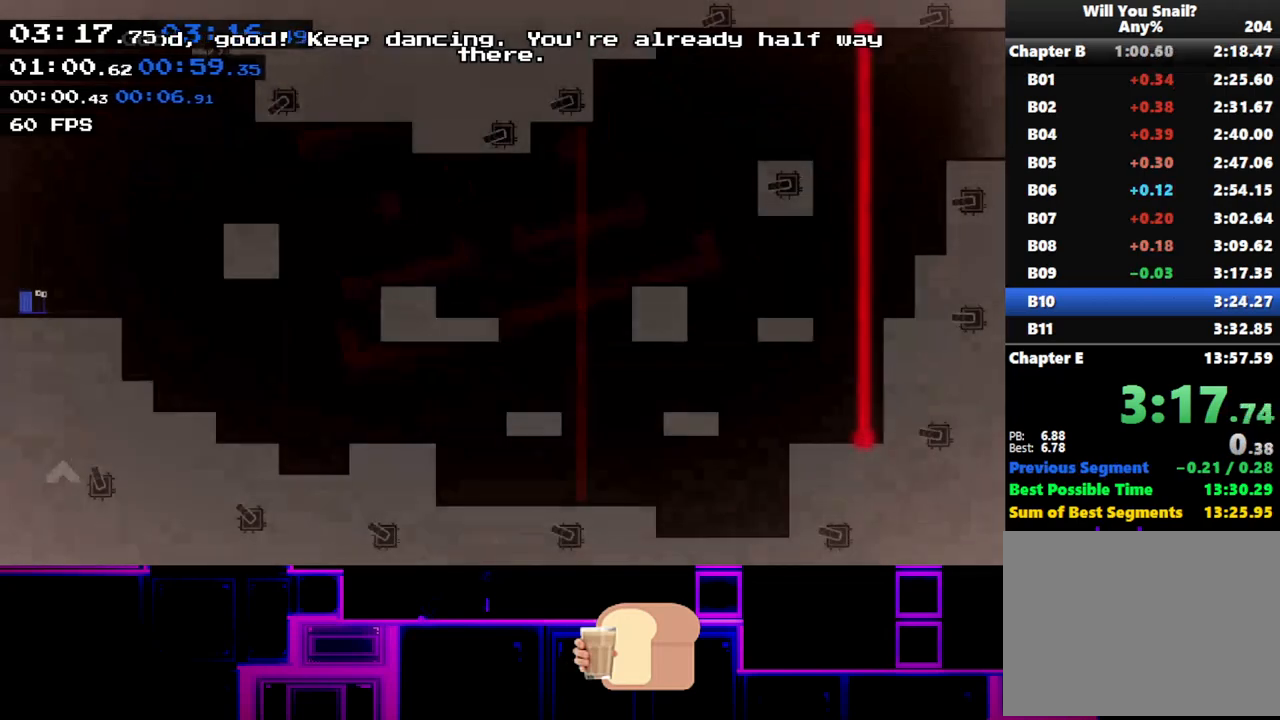
{"keys": ["right"], "events": []}
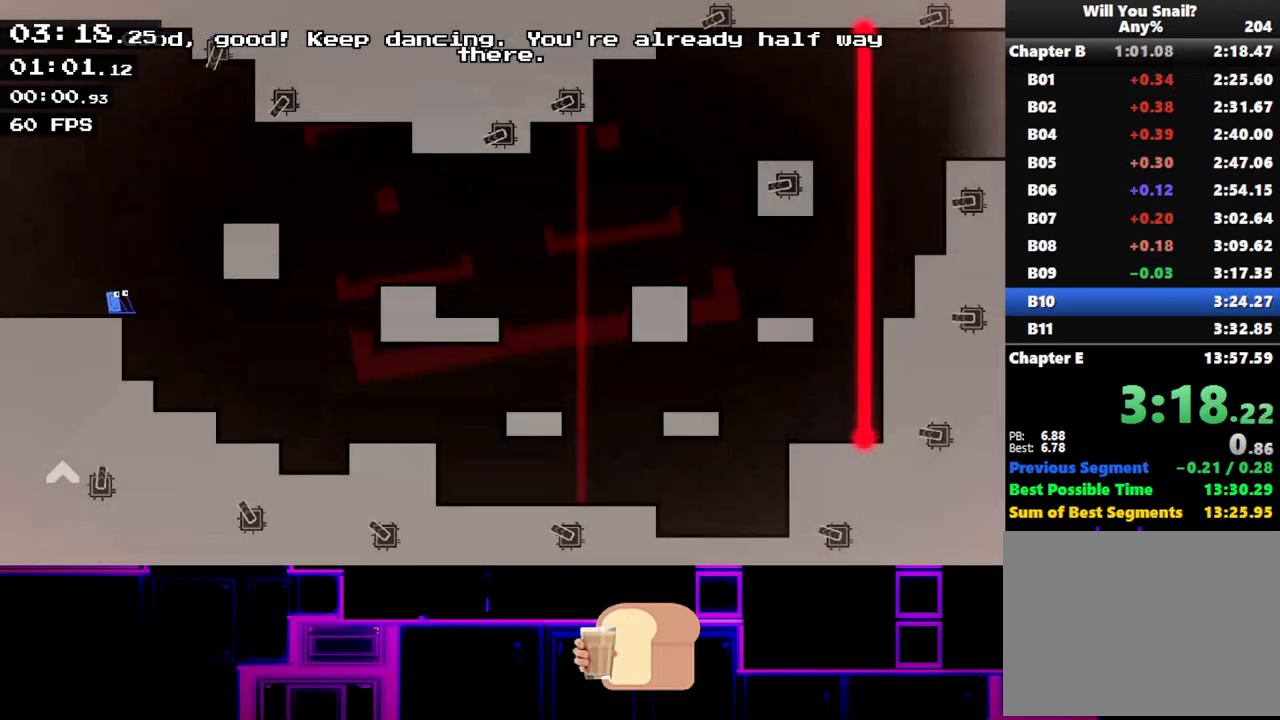
{"keys": ["right"], "events": [[367, "up", "down"], [500, "up", "up"]]}
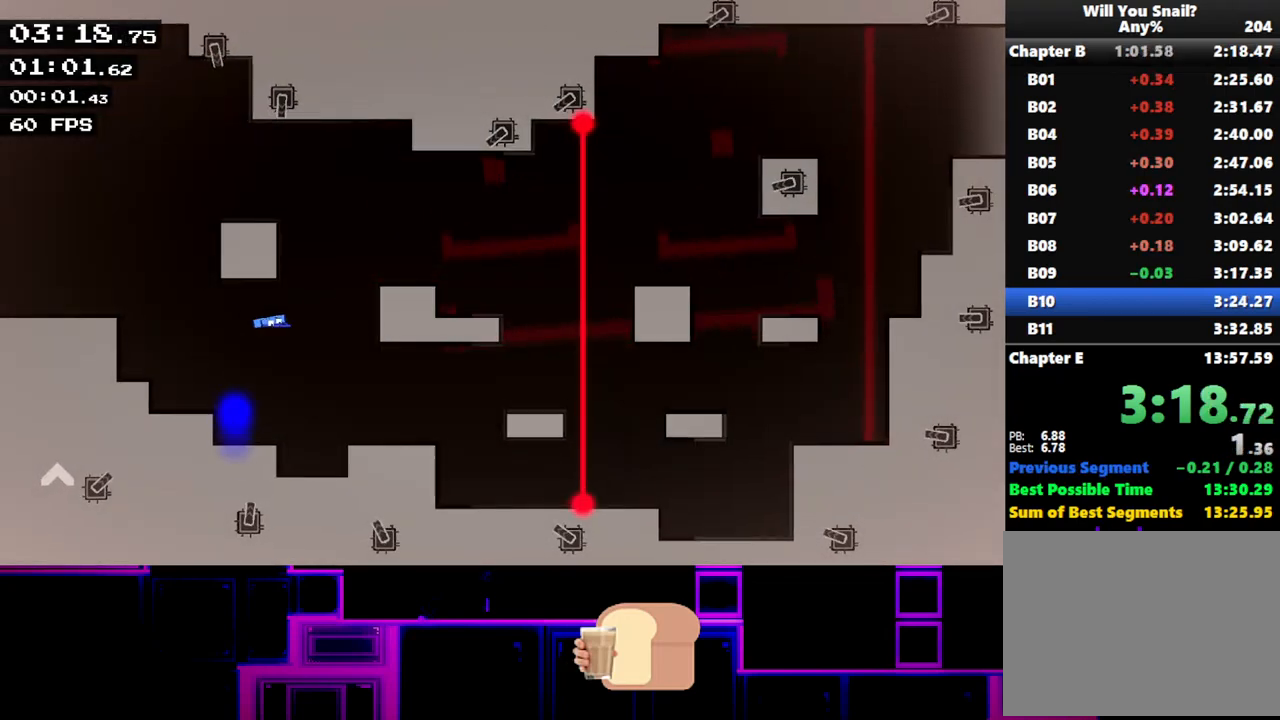
{"keys": ["right", "up"], "events": [[483, "up", "down"]]}
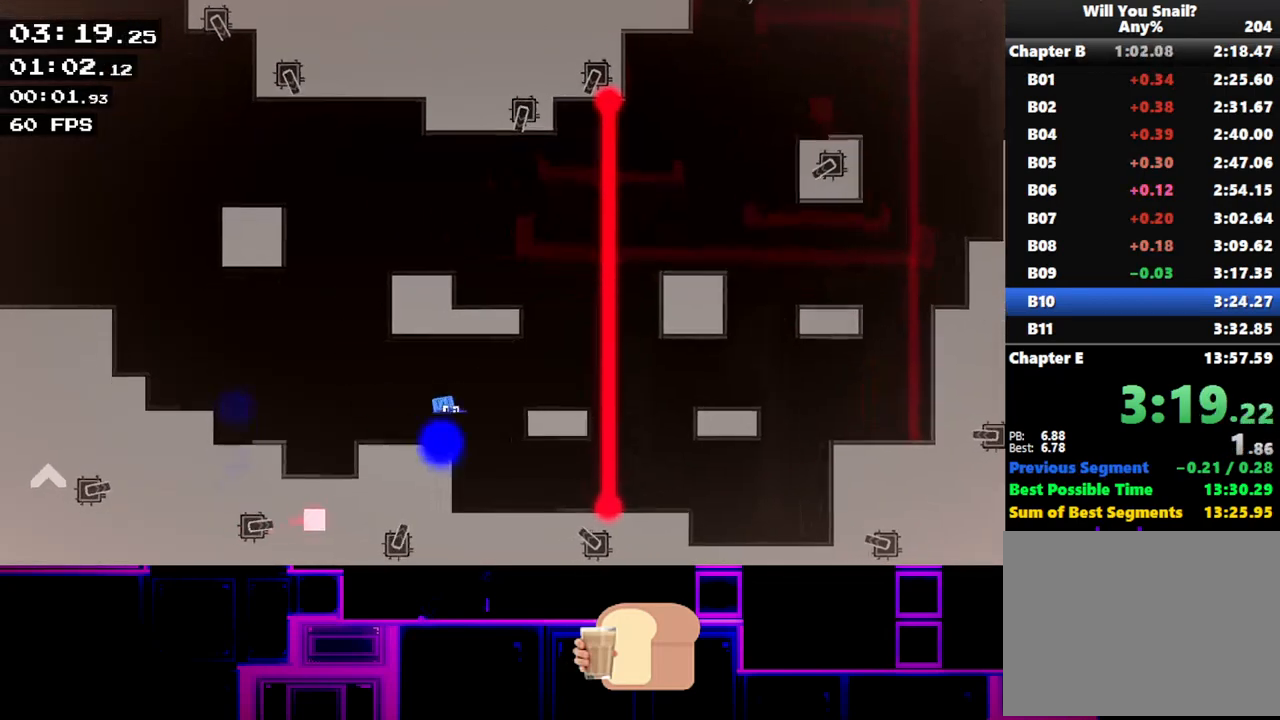
{"keys": [], "events": [[50, "up", "up"], [300, "right", "up"]]}
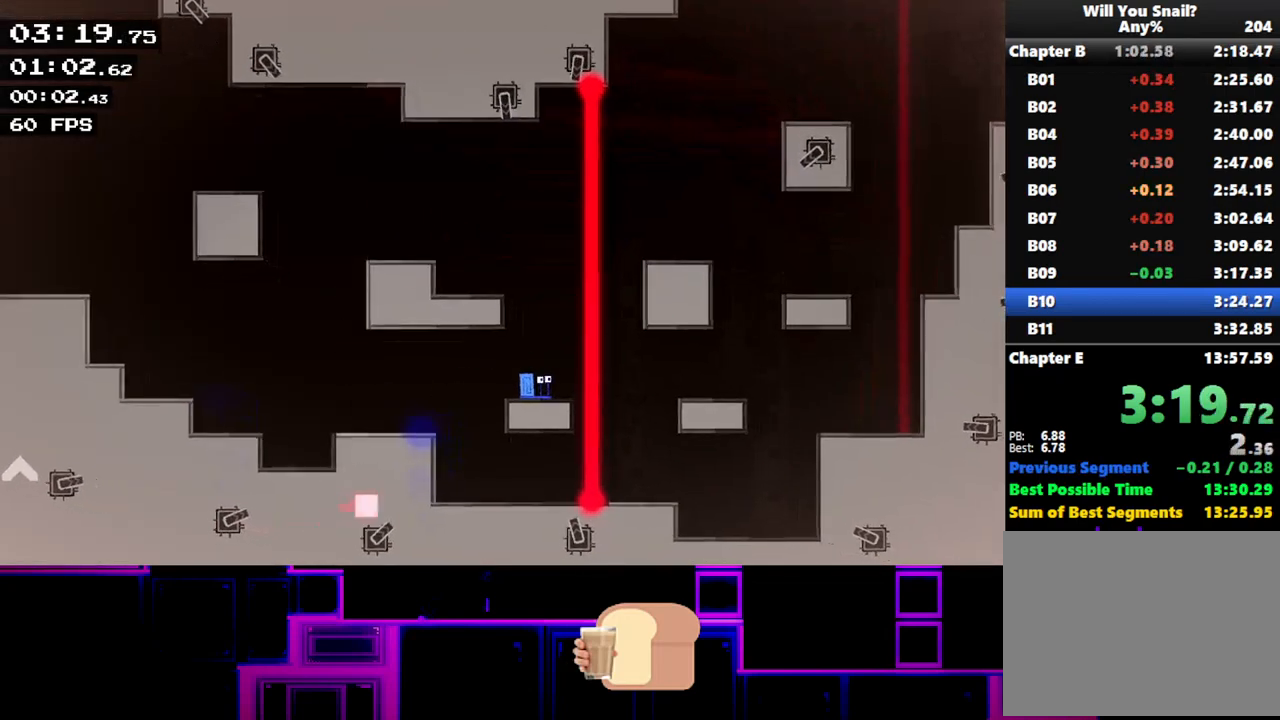
{"keys": [], "events": []}
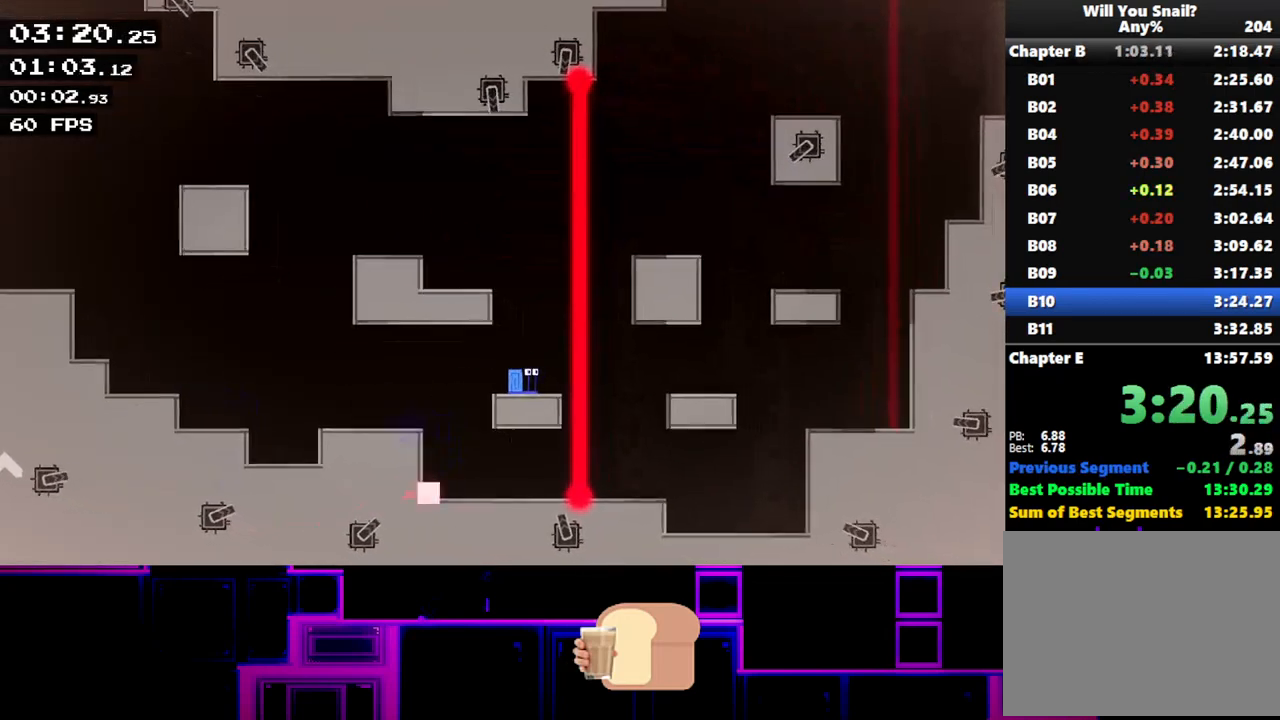
{"keys": ["up"], "events": [[350, "up", "down"]]}
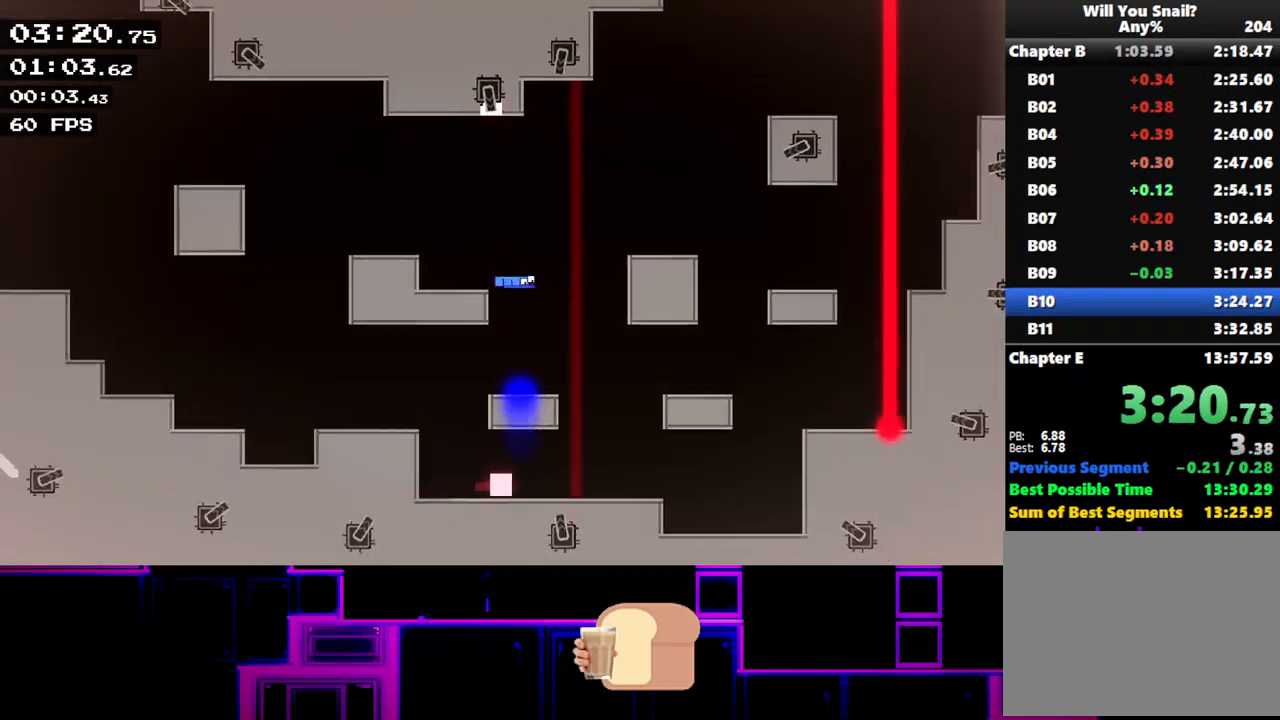
{"keys": ["right"], "events": [[17, "up", "up"], [133, "right", "down"], [167, "up", "down"], [317, "up", "up"]]}